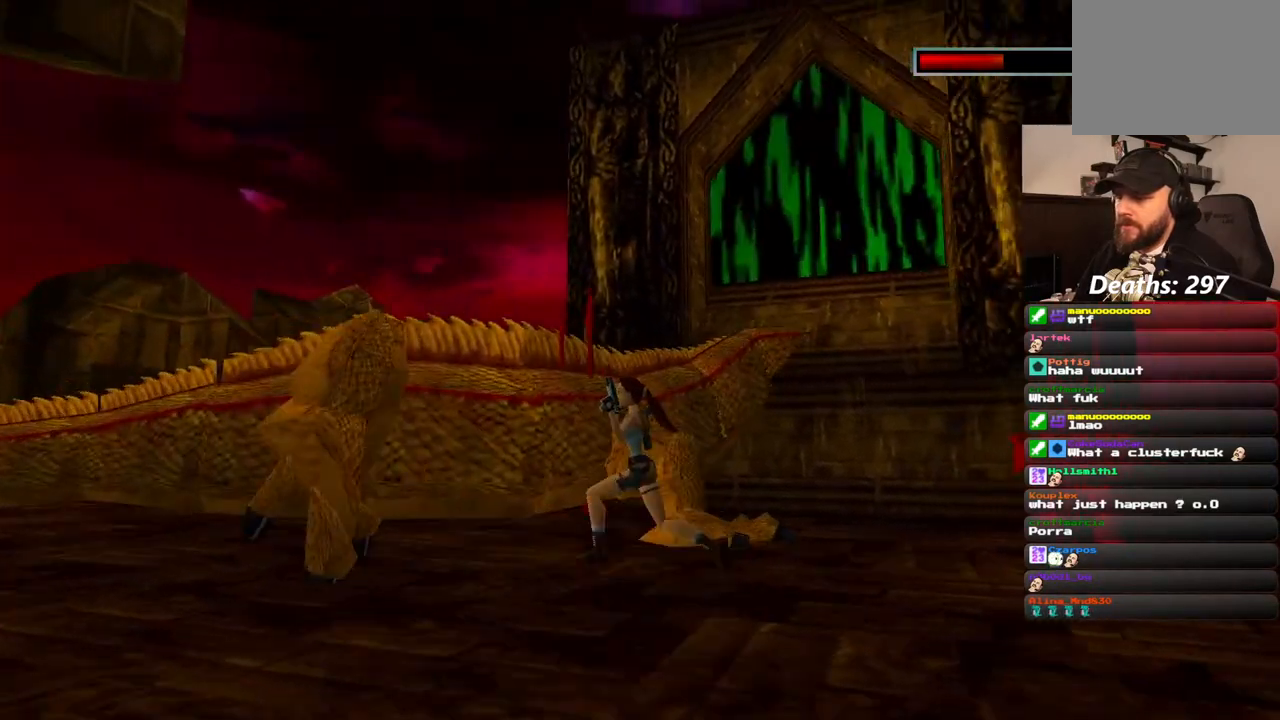
Gameplay with a controller (PlayStation layout); each line is a JSON object with the inputs held at the frame after it (dt_ms = milliseconds from this image to that frame). "events" lists button and stick changes between this image and that frame as [ms after this image, input, new state], when the widget could be followed in between. Not read: L1 L3 R3.
{"dt_ms": 500, "buttons": ["CROSS", "DPAD_UP"], "left_stick": "center", "right_stick": "center", "events": [[200, "DPAD_LEFT", "up"]]}
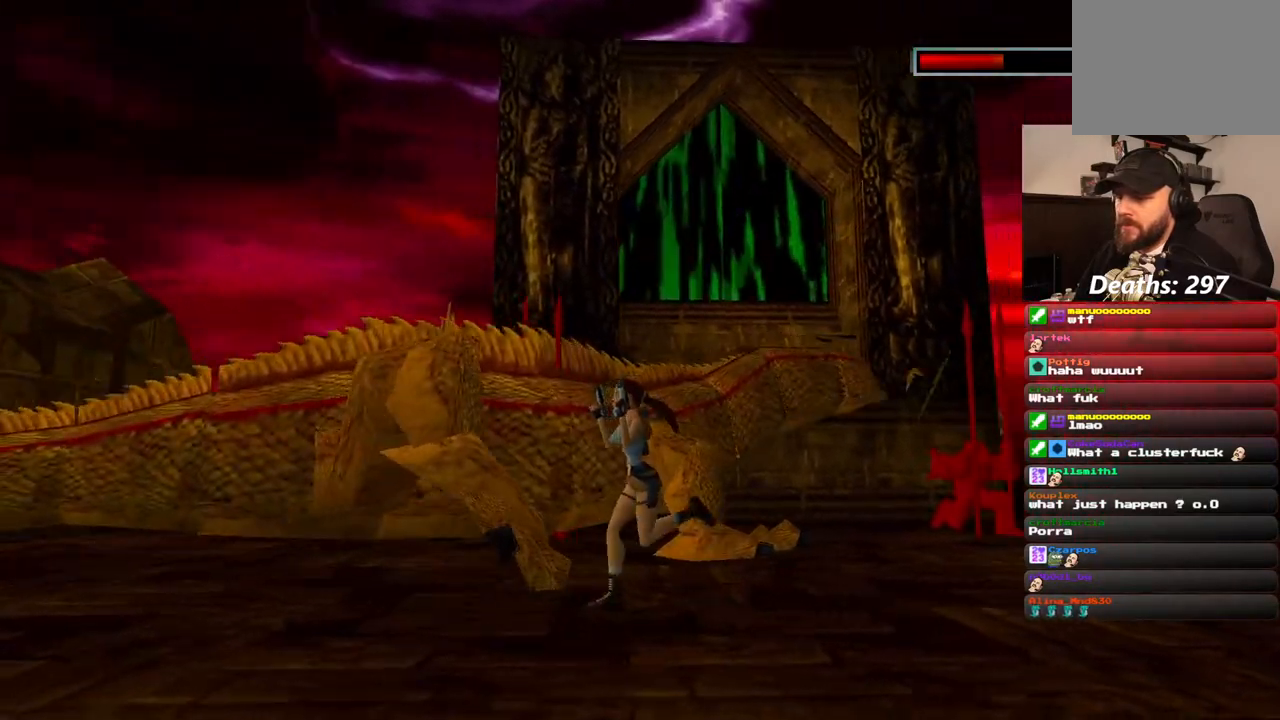
{"dt_ms": 500, "buttons": ["CROSS", "DPAD_UP", "DPAD_RIGHT"], "left_stick": "center", "right_stick": "center", "events": [[167, "DPAD_RIGHT", "down"]]}
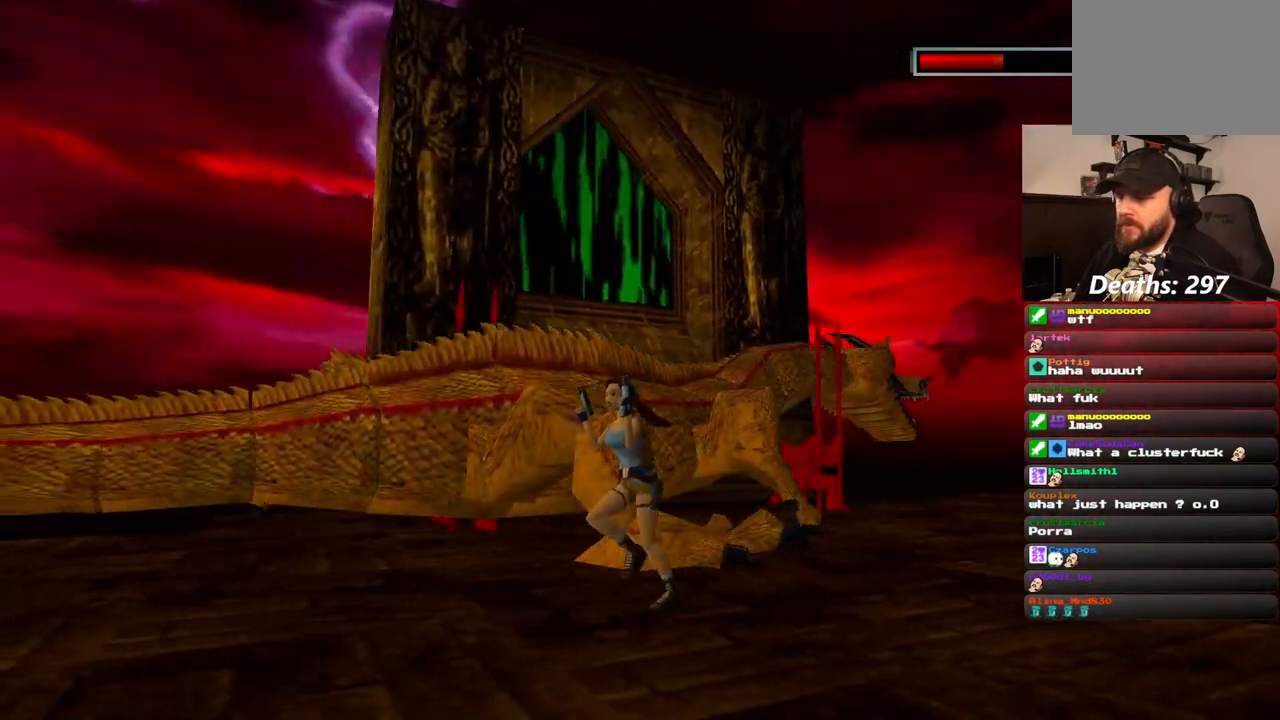
{"dt_ms": 500, "buttons": ["CROSS", "DPAD_UP", "DPAD_RIGHT"], "left_stick": "center", "right_stick": "center", "events": []}
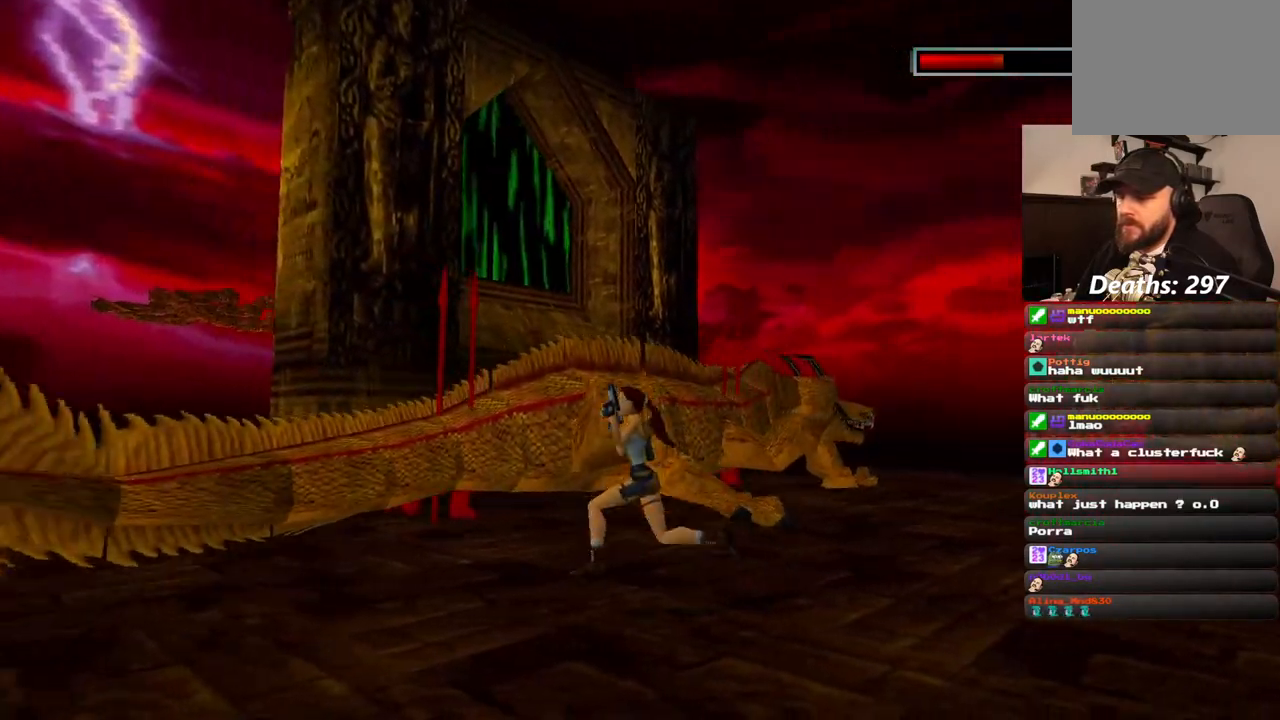
{"dt_ms": 500, "buttons": ["CROSS", "DPAD_UP", "DPAD_RIGHT"], "left_stick": "center", "right_stick": "center", "events": []}
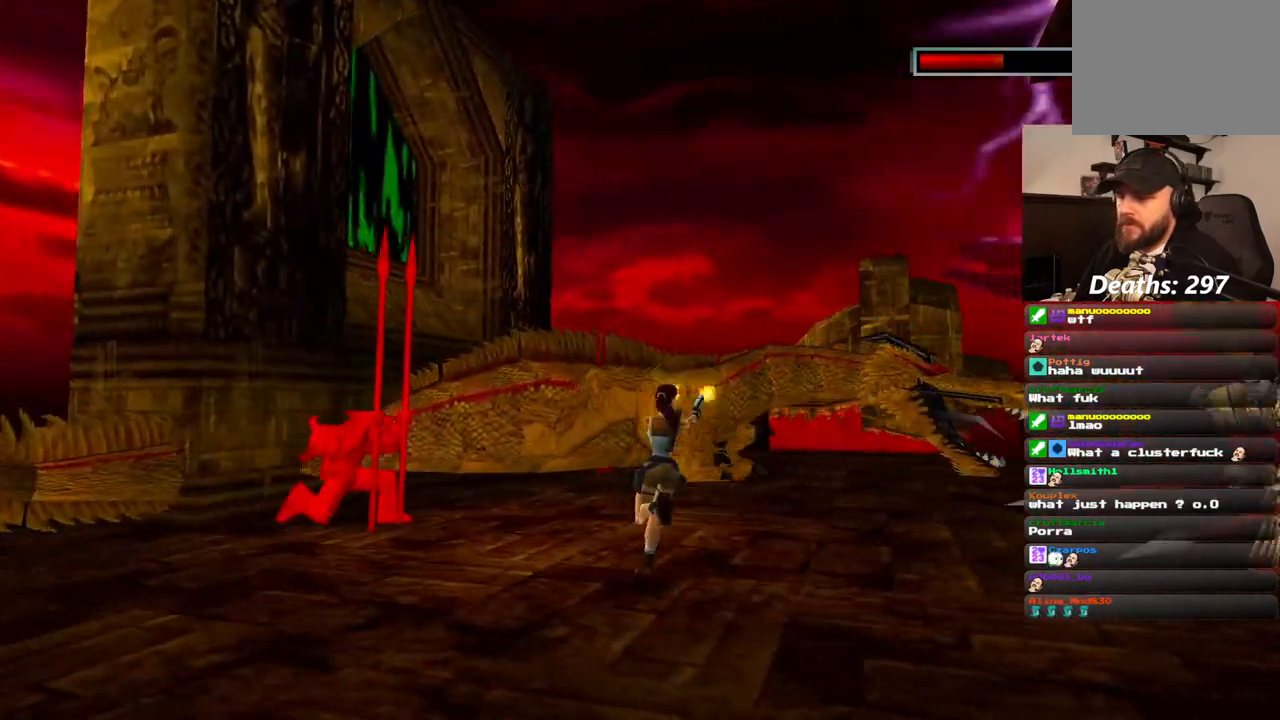
{"dt_ms": 500, "buttons": ["CROSS", "DPAD_UP"], "left_stick": "center", "right_stick": "center", "events": [[67, "DPAD_RIGHT", "up"]]}
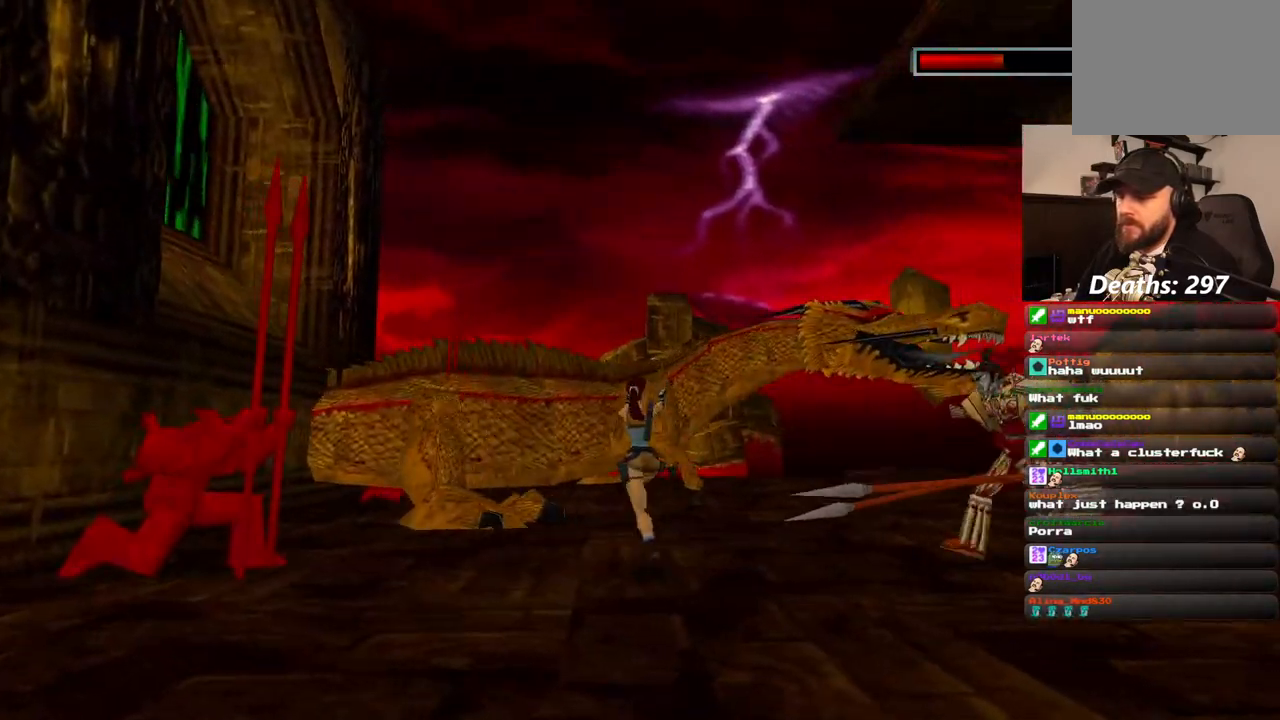
{"dt_ms": 500, "buttons": ["CROSS", "DPAD_UP", "DPAD_RIGHT"], "left_stick": "center", "right_stick": "center", "events": [[17, "DPAD_LEFT", "down"], [283, "DPAD_LEFT", "up"], [467, "DPAD_RIGHT", "down"]]}
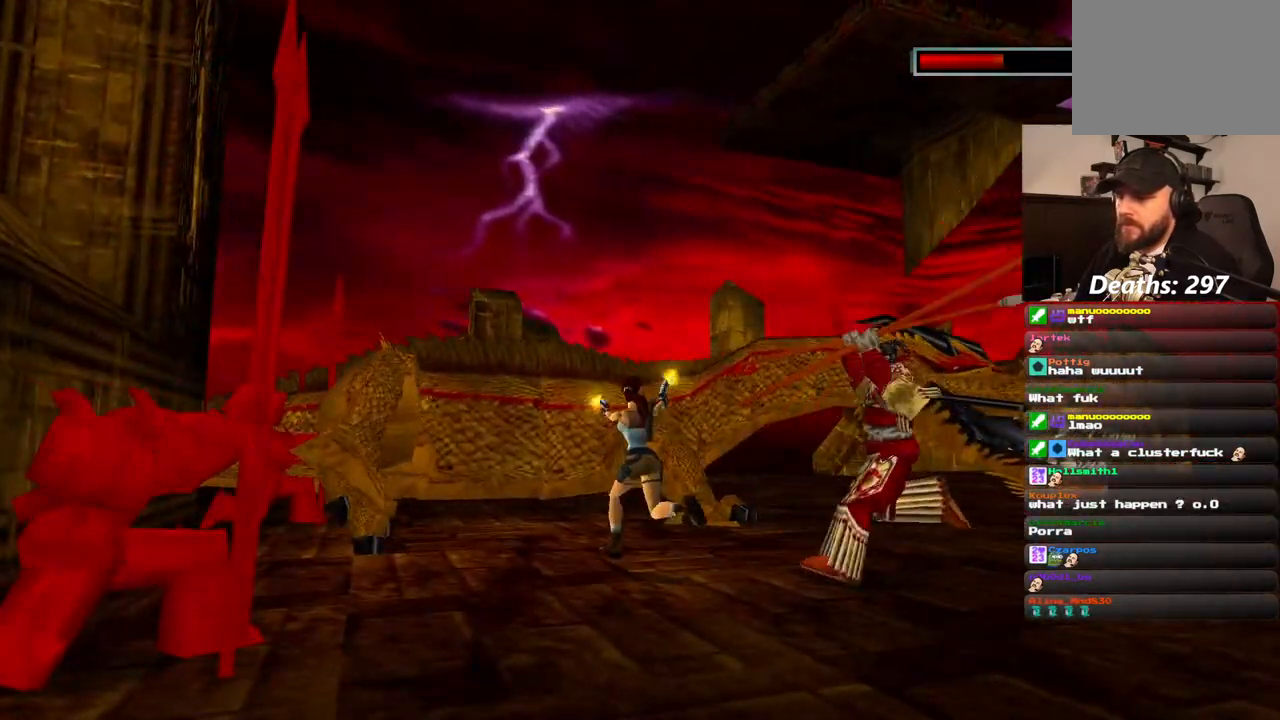
{"dt_ms": 500, "buttons": ["CROSS", "SQUARE", "DPAD_UP", "DPAD_RIGHT"], "left_stick": "center", "right_stick": "center"}
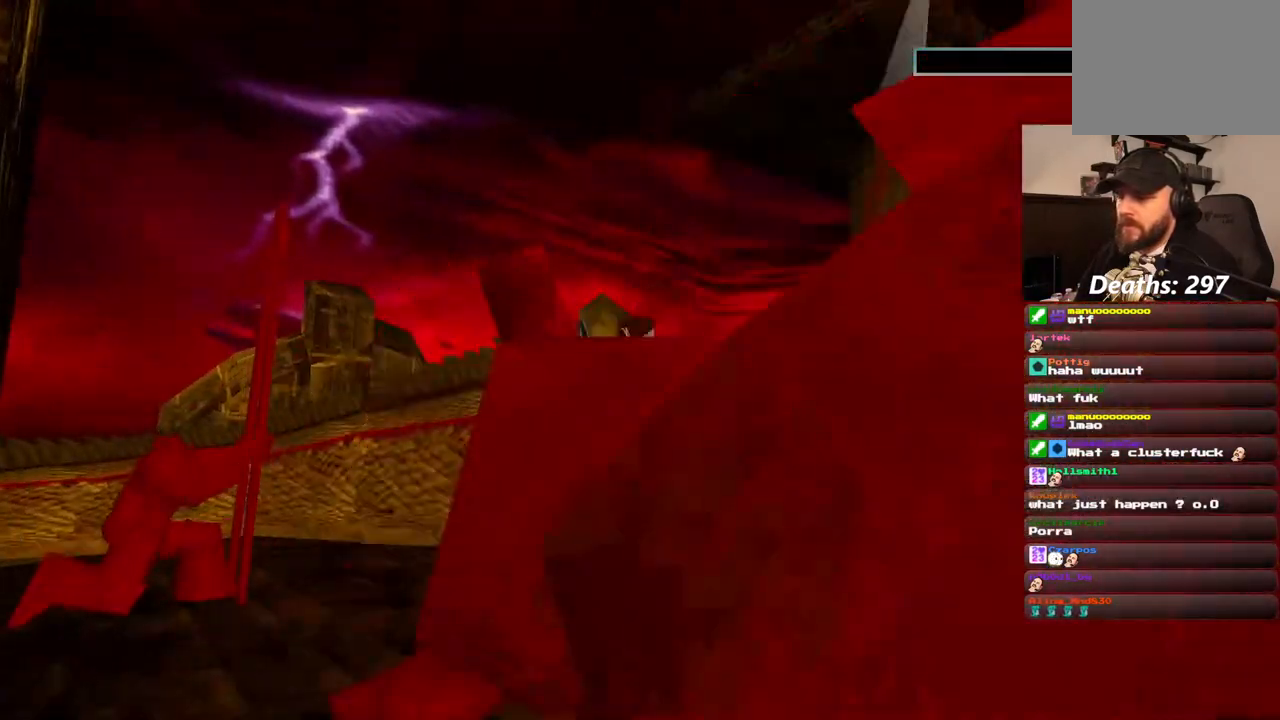
{"dt_ms": 500, "buttons": ["CROSS", "DPAD_UP", "DPAD_RIGHT"], "left_stick": "center", "right_stick": "center"}
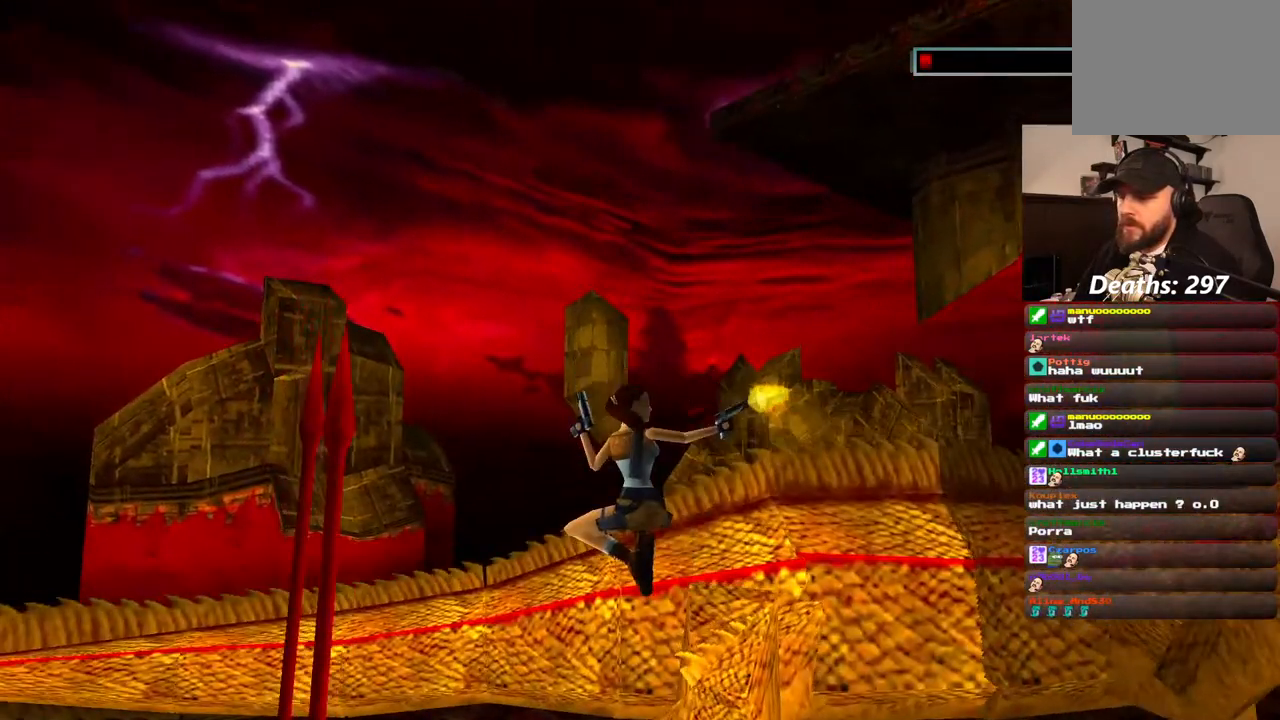
{"dt_ms": 500, "buttons": ["CROSS", "DPAD_UP", "DPAD_RIGHT"], "left_stick": "center", "right_stick": "center", "events": []}
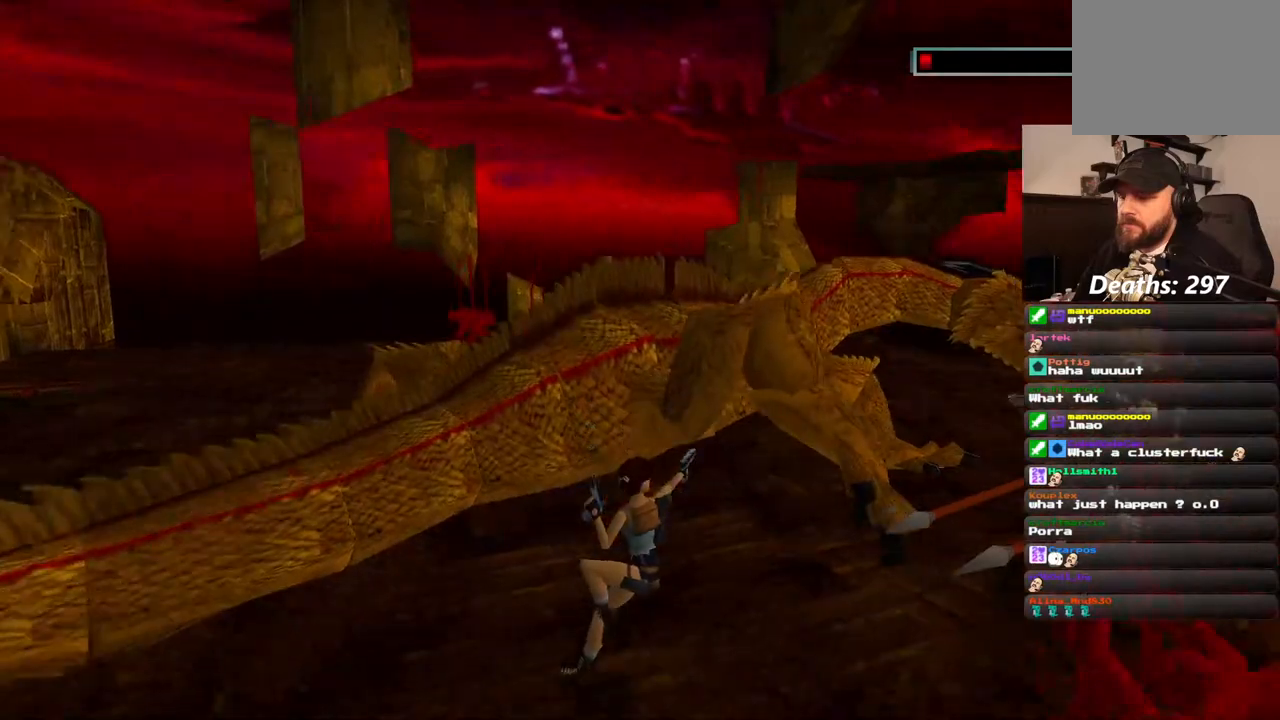
{"dt_ms": 500, "buttons": ["CROSS", "DPAD_UP"], "left_stick": "center", "right_stick": "center", "events": [[467, "DPAD_RIGHT", "up"]]}
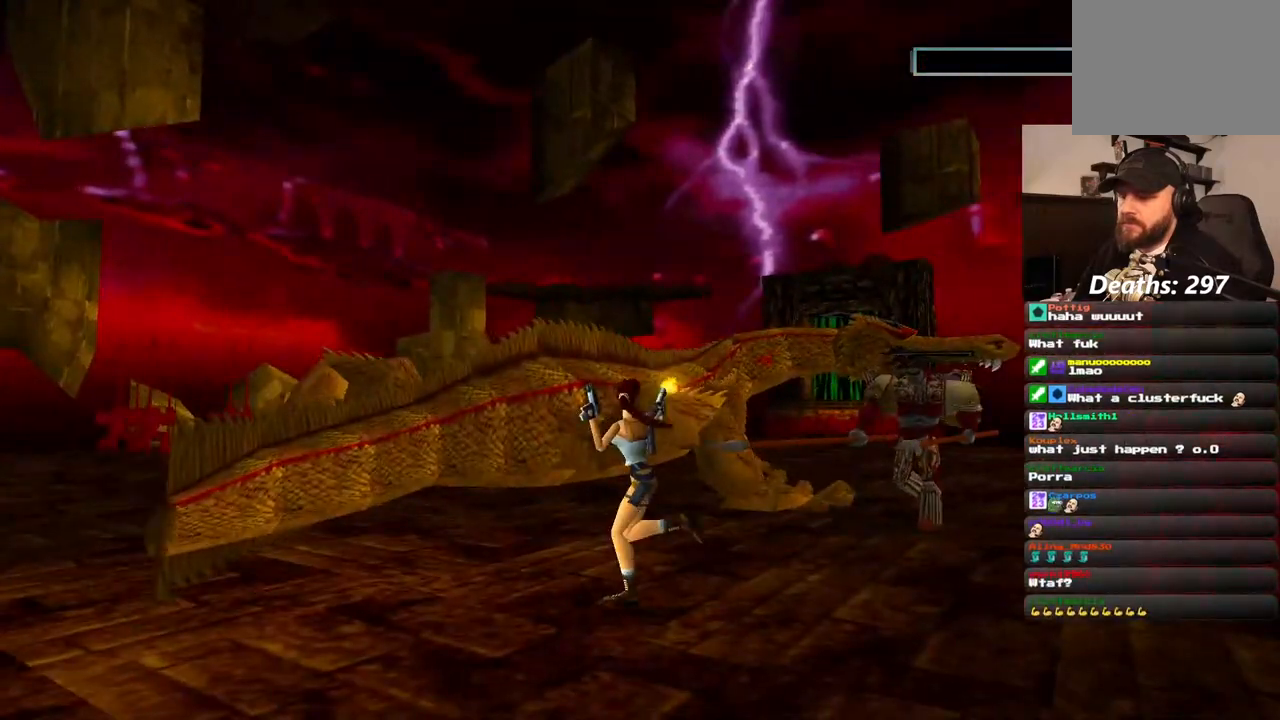
{"dt_ms": 500, "buttons": ["CROSS", "DPAD_UP", "DPAD_RIGHT"], "left_stick": "center", "right_stick": "center", "events": [[250, "DPAD_RIGHT", "down"]]}
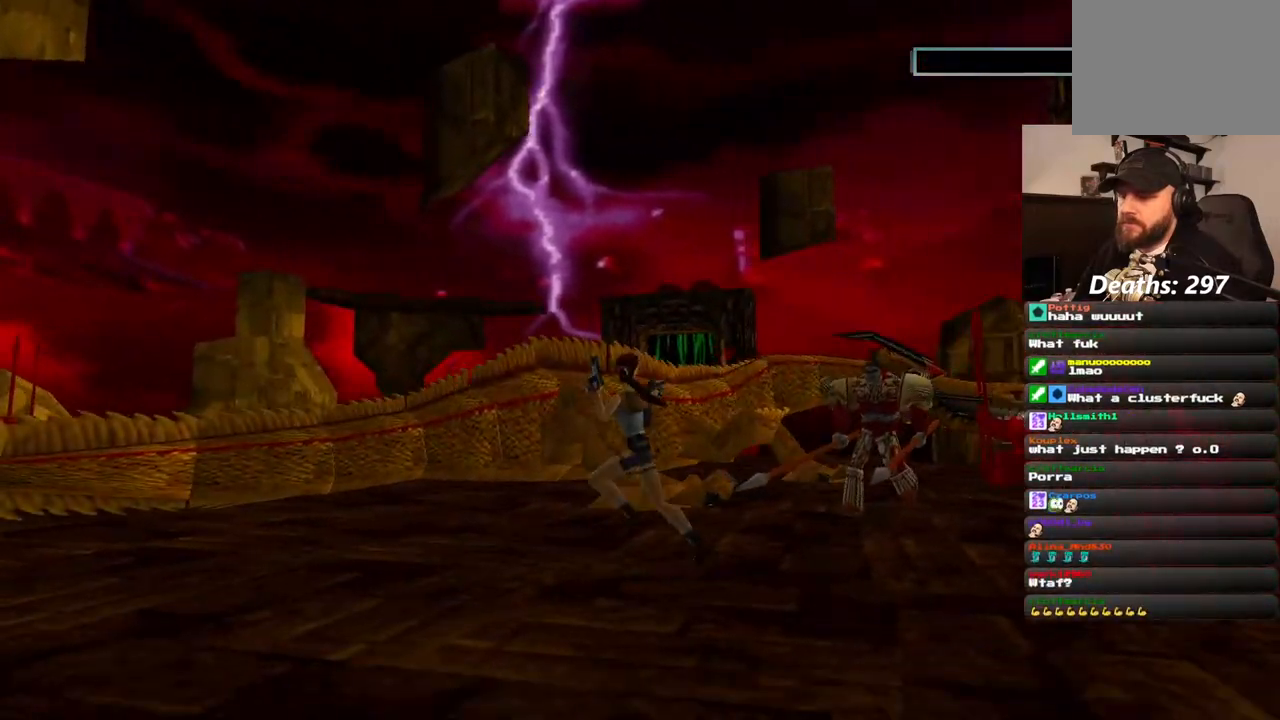
{"dt_ms": 500, "buttons": ["CROSS", "DPAD_UP"], "left_stick": "center", "right_stick": "center", "events": [[383, "DPAD_RIGHT", "up"]]}
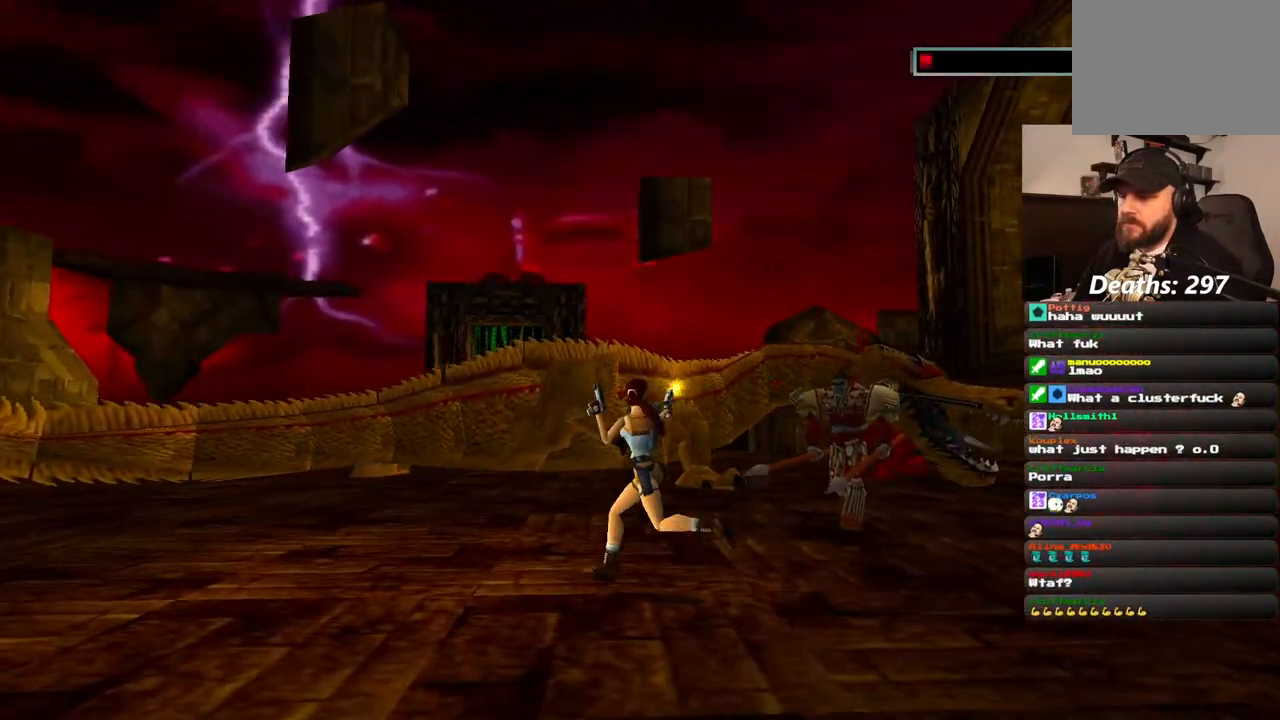
{"dt_ms": 500, "buttons": ["CROSS", "DPAD_UP"], "left_stick": "center", "right_stick": "center", "events": []}
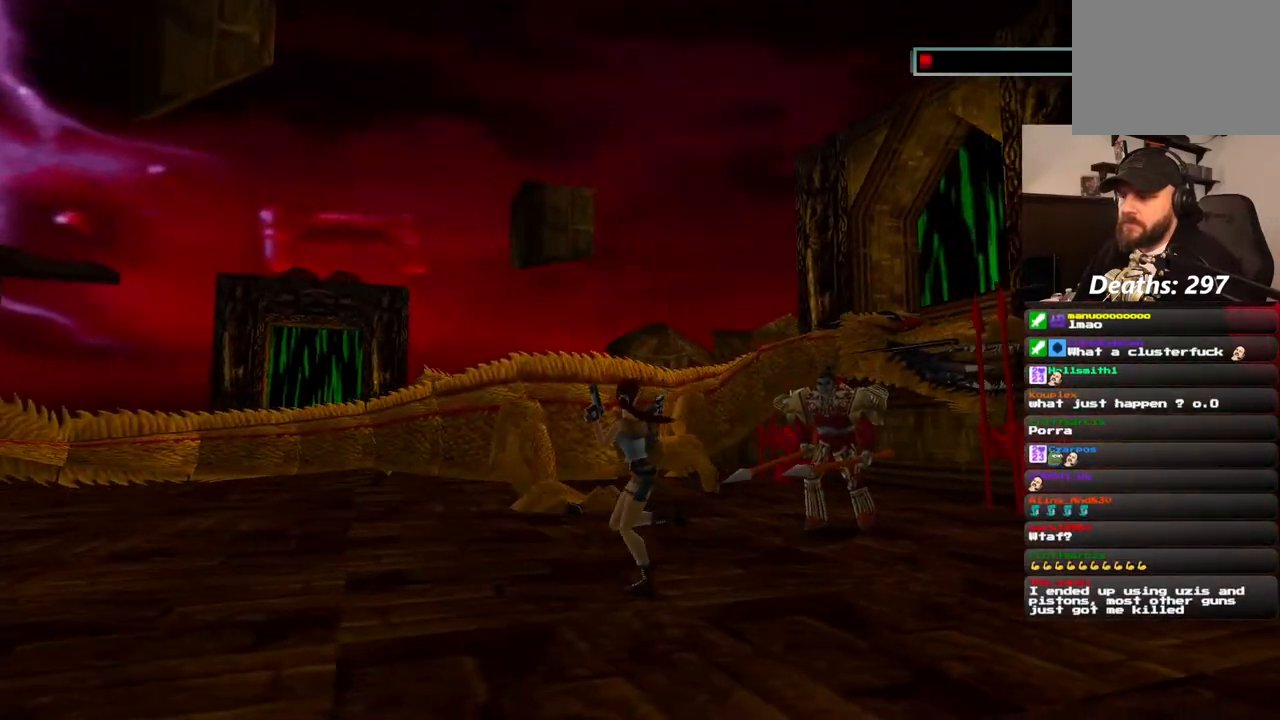
{"dt_ms": 500, "buttons": ["CROSS", "DPAD_UP"], "left_stick": "center", "right_stick": "center", "events": []}
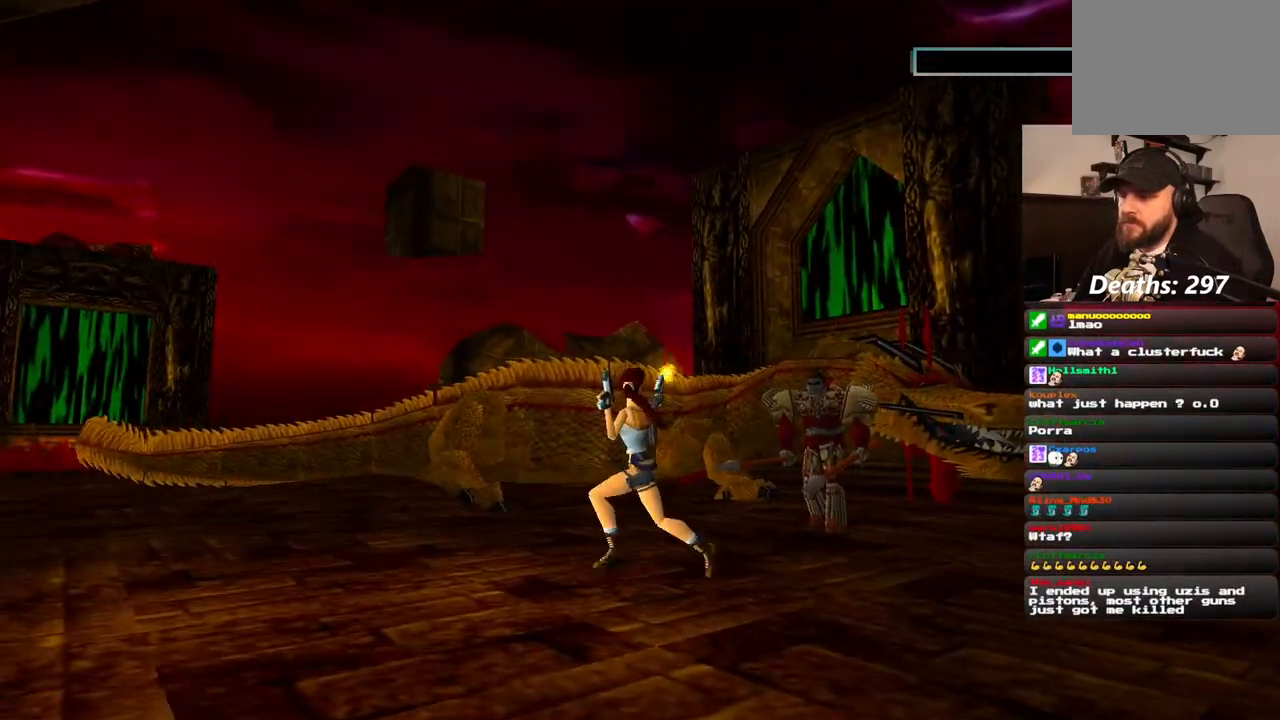
{"dt_ms": 1000, "buttons": ["CROSS", "DPAD_UP", "DPAD_RIGHT"], "left_stick": "center", "right_stick": "center", "events": [[83, "DPAD_RIGHT", "down"], [433, "DPAD_RIGHT", "up"], [683, "DPAD_RIGHT", "down"]]}
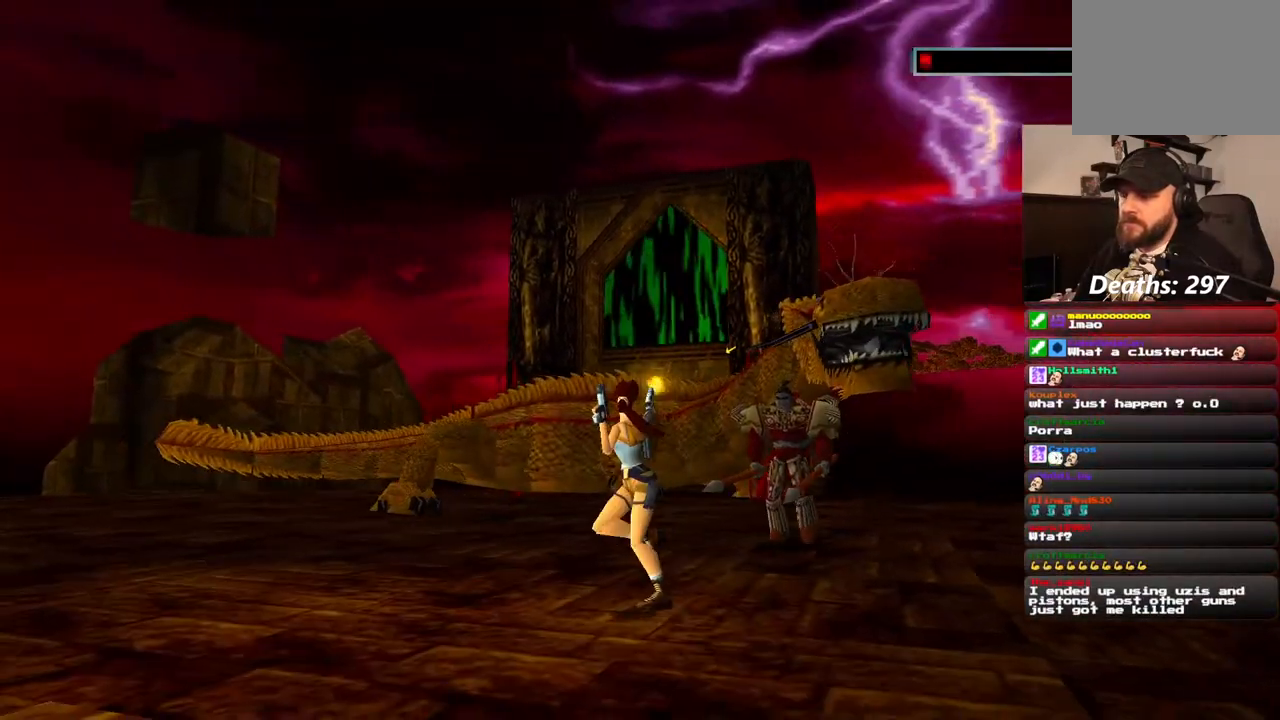
{"dt_ms": 500, "buttons": ["CROSS", "DPAD_UP", "DPAD_LEFT"], "left_stick": "center", "right_stick": "center", "events": [[33, "DPAD_RIGHT", "up"], [467, "DPAD_LEFT", "down"]]}
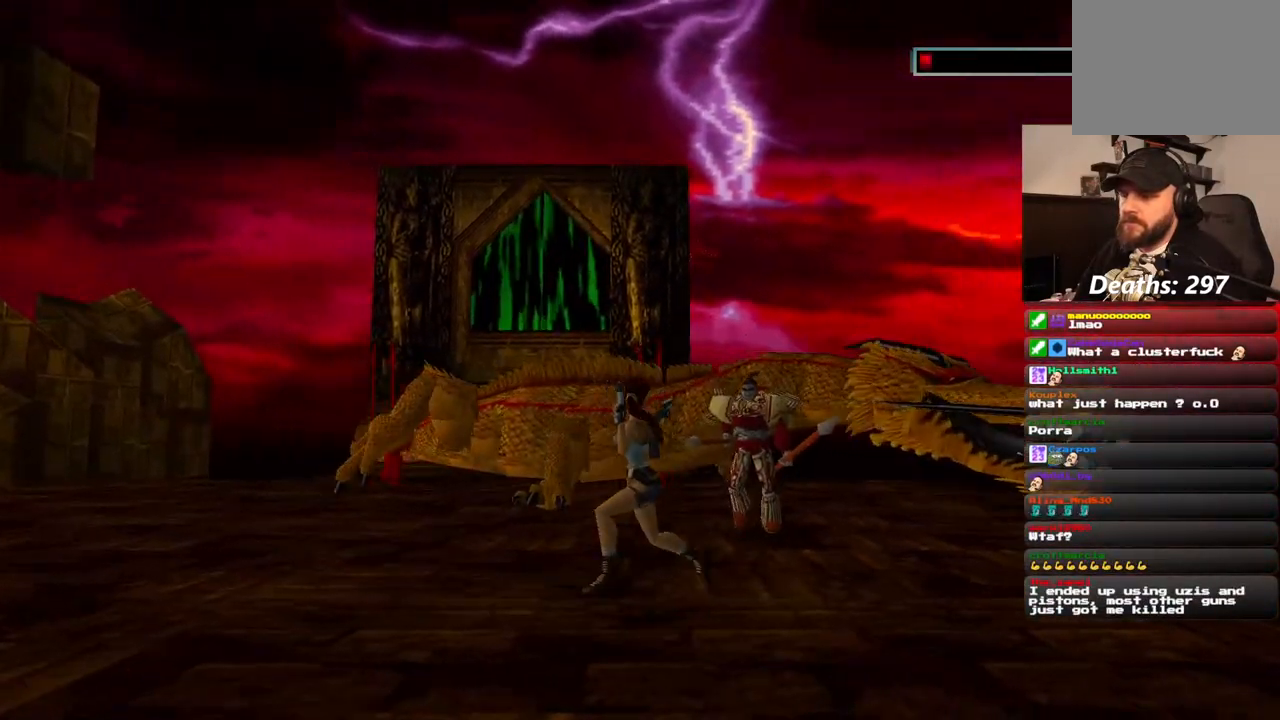
{"dt_ms": 500, "buttons": ["CROSS"], "left_stick": "center", "right_stick": "center", "events": [[200, "DPAD_LEFT", "up"], [450, "DPAD_UP", "up"]]}
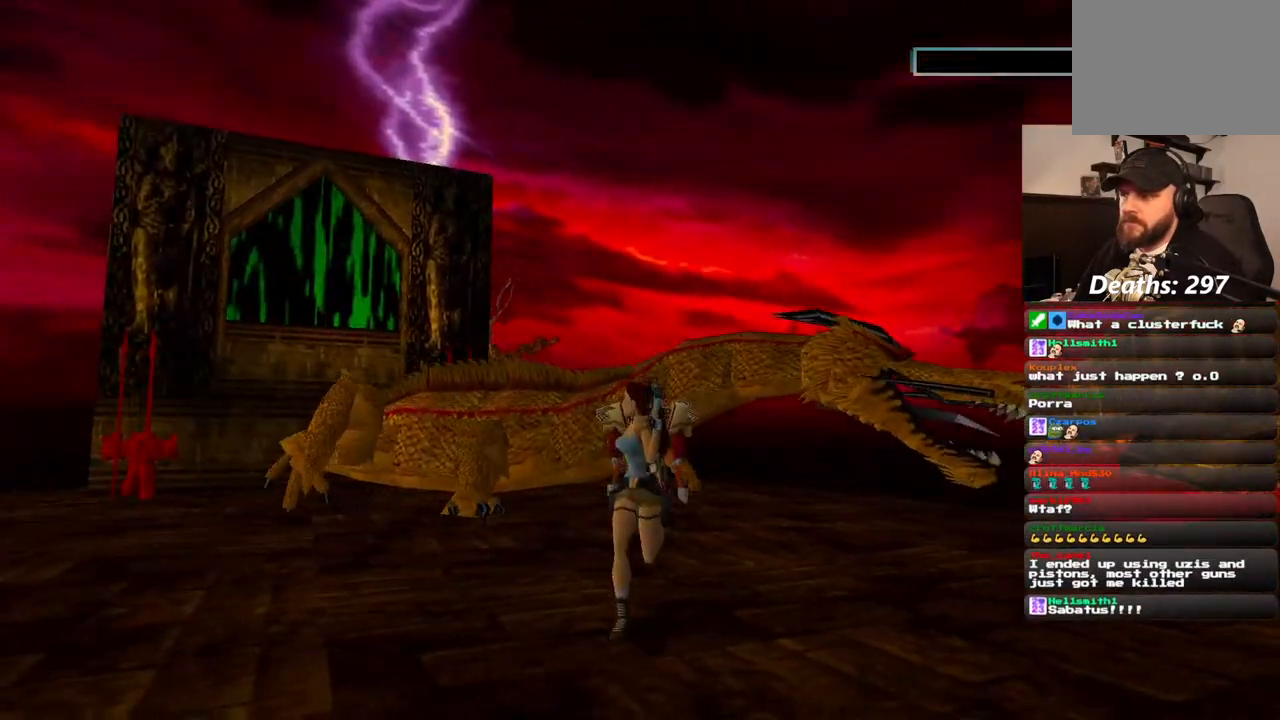
{"dt_ms": 500, "buttons": [], "left_stick": "center", "right_stick": "center", "events": [[333, "CROSS", "up"]]}
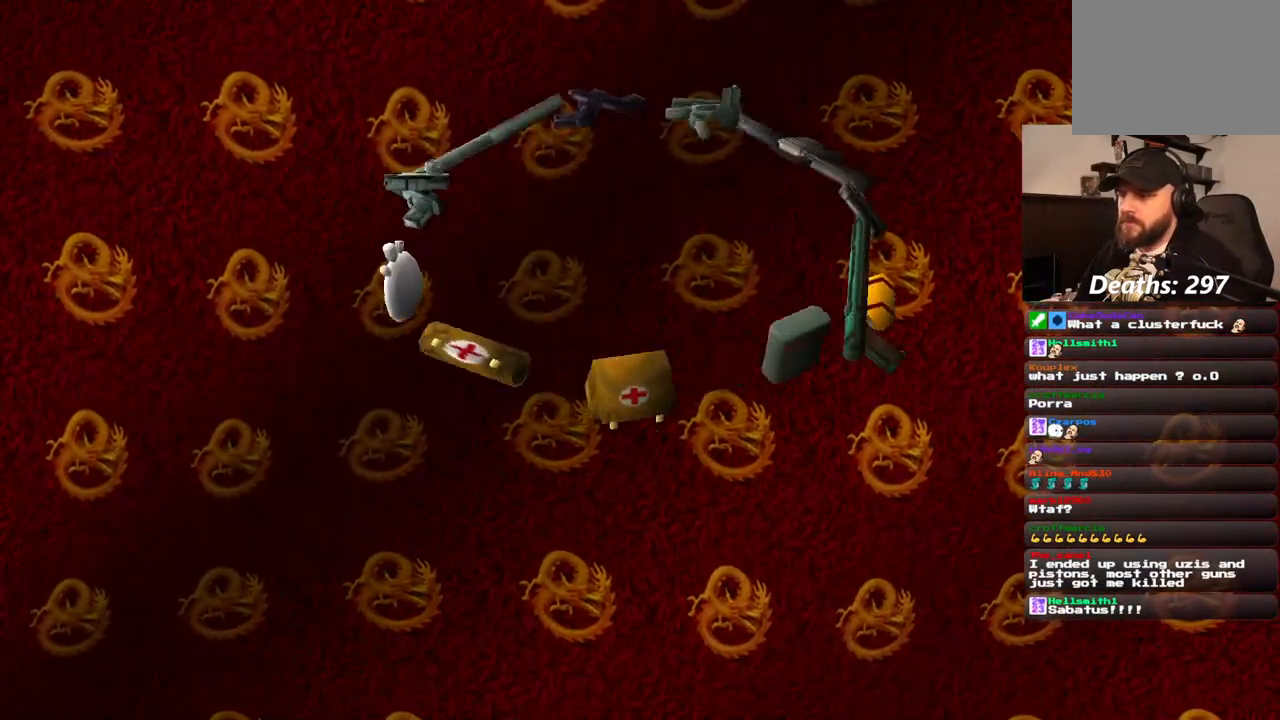
{"dt_ms": 500, "buttons": ["DPAD_RIGHT"], "left_stick": "center", "right_stick": "center", "events": [[50, "DPAD_RIGHT", "down"]]}
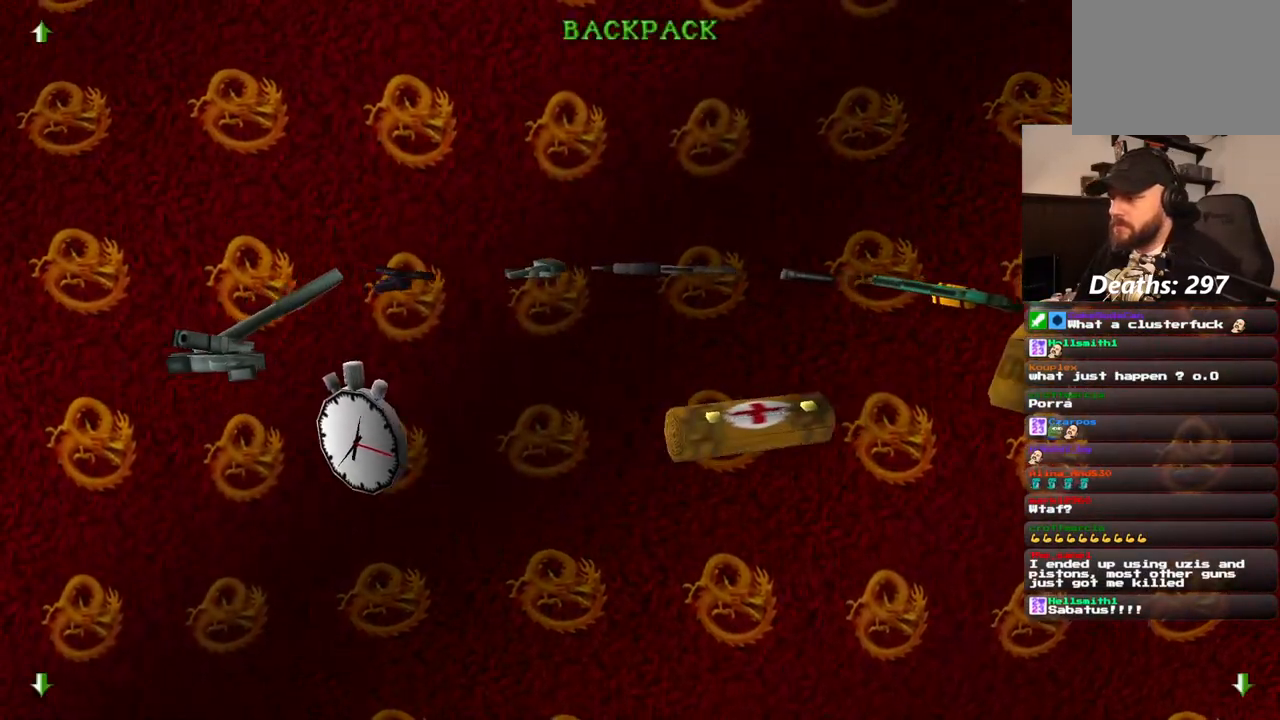
{"dt_ms": 500, "buttons": [], "left_stick": "center", "right_stick": "center", "events": [[233, "DPAD_RIGHT", "up"], [417, "CROSS", "down"], [483, "CROSS", "up"]]}
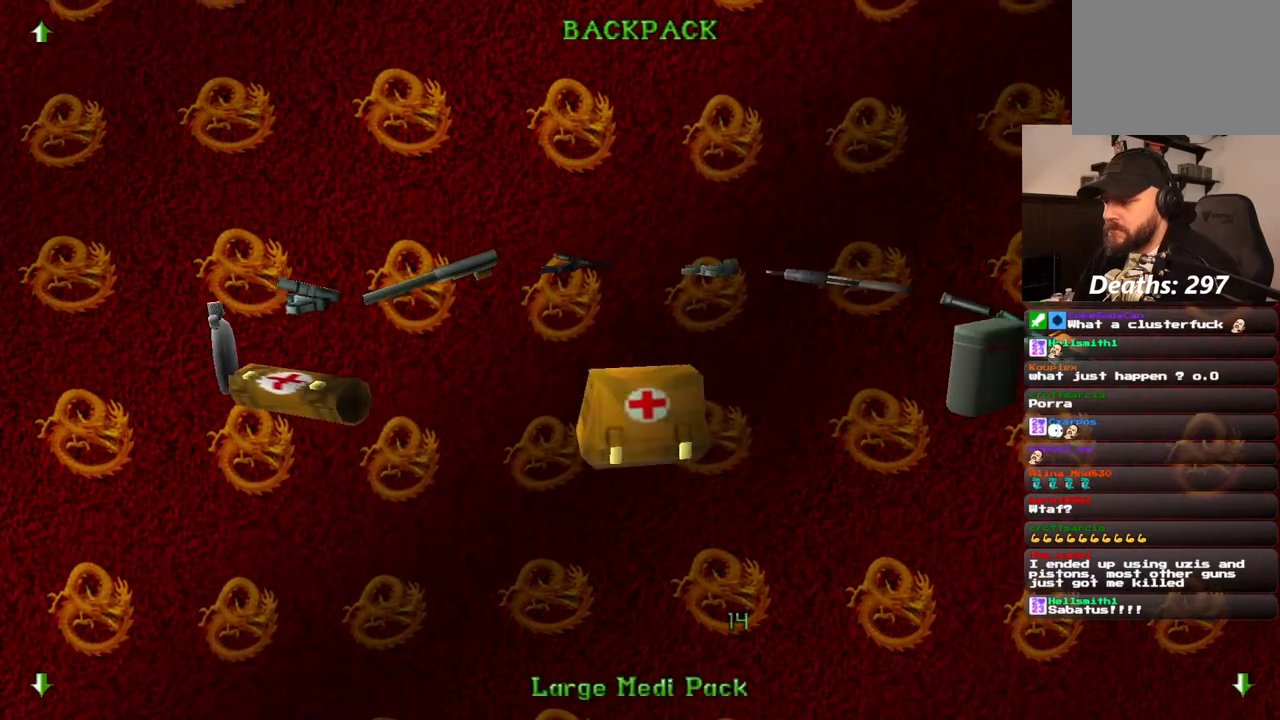
{"dt_ms": 500, "buttons": [], "left_stick": "center", "right_stick": "center", "events": [[67, "CROSS", "down"], [150, "CROSS", "up"], [217, "CROSS", "down"], [350, "CROSS", "up"]]}
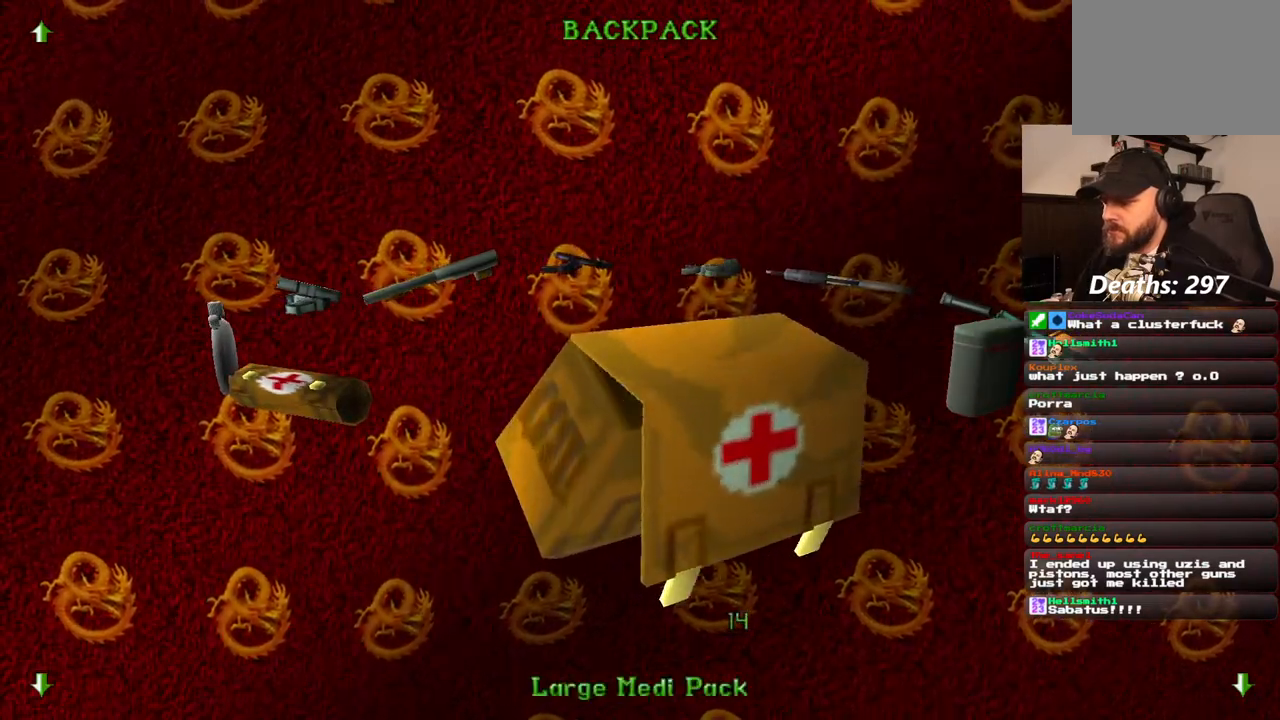
{"dt_ms": 1000, "buttons": [], "left_stick": "center", "right_stick": "center", "events": [[100, "CIRCLE", "down"], [233, "CIRCLE", "up"], [450, "CIRCLE", "down"], [550, "CIRCLE", "up"], [550, "R2", "down"], [633, "CIRCLE", "down"], [700, "CIRCLE", "up"], [700, "R2", "up"]]}
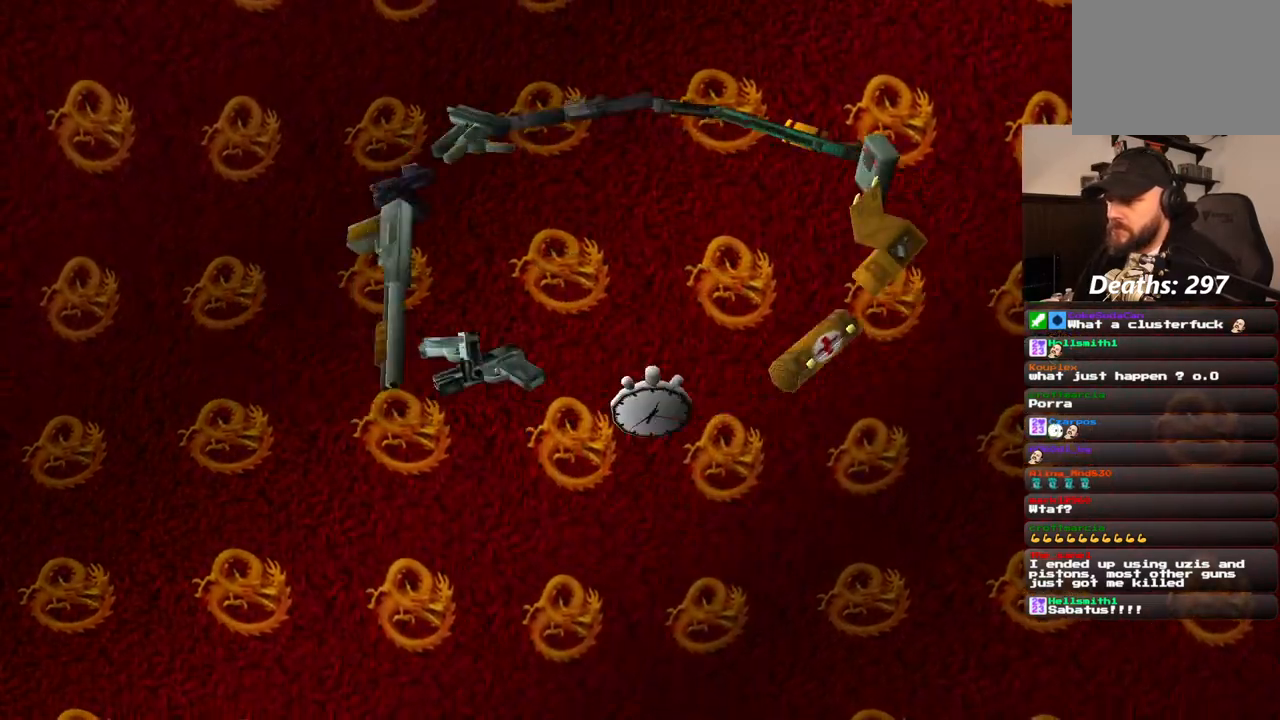
{"dt_ms": 500, "buttons": [], "left_stick": "center", "right_stick": "center"}
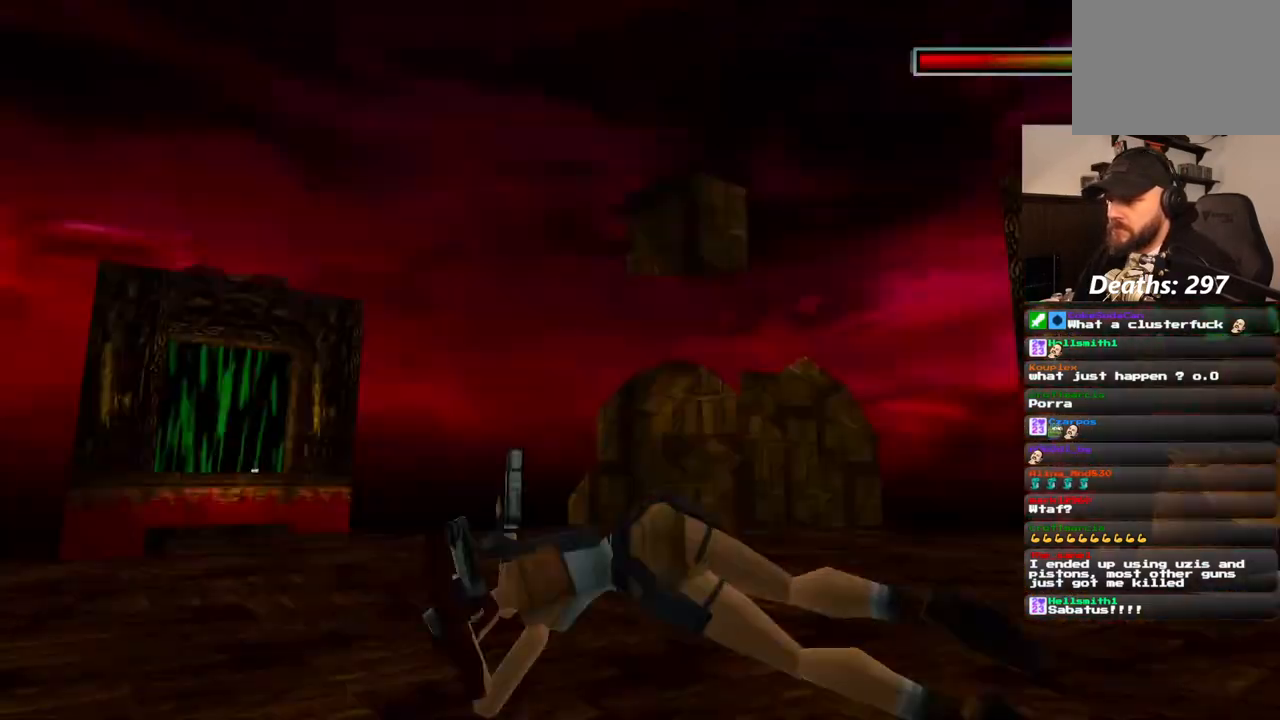
{"dt_ms": 500, "buttons": ["CROSS"], "left_stick": "center", "right_stick": "center", "events": [[83, "CROSS", "down"]]}